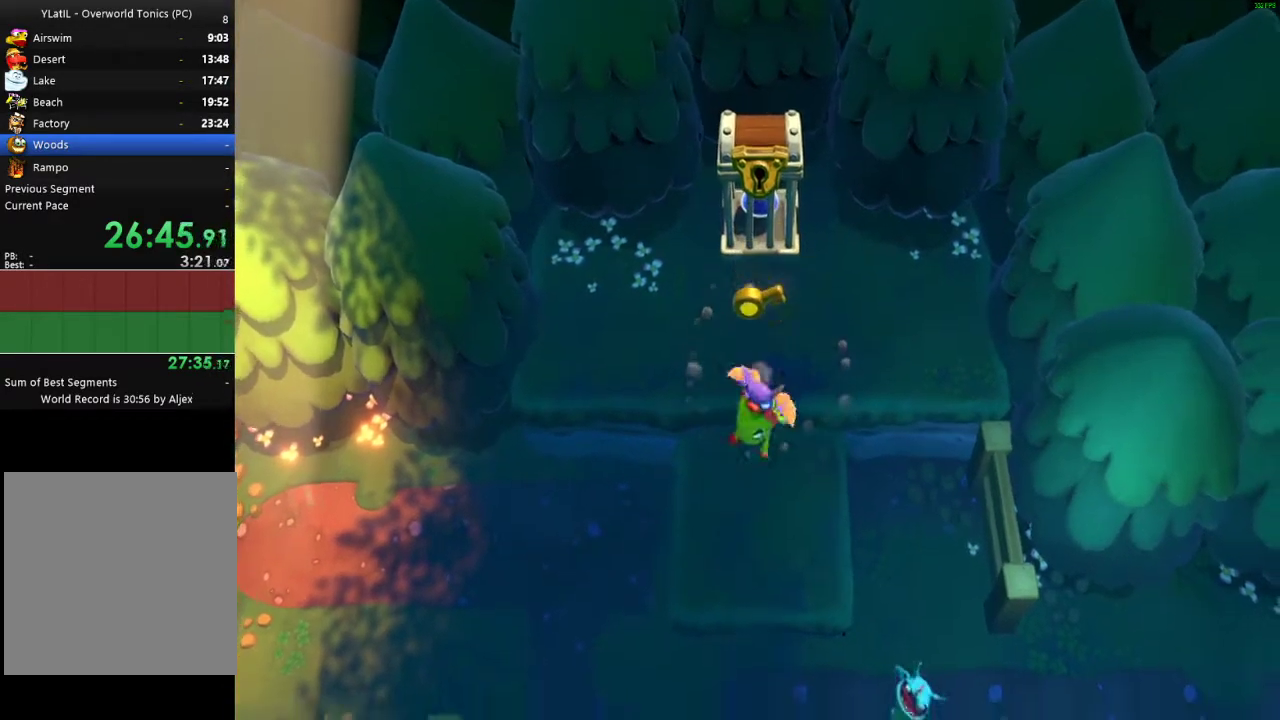
Gameplay with a controller (Xbox layout); each line is a JSON object with the inputs held at the frame after it. "events" lists button and stick changes between this image and that frame as [ms after this image, input, new state], when the widget could be followed in between. Not read: L1 R1.
{"buttons": [], "left_stick": "up", "right_stick": "center", "events": [[83, "A", "down"], [167, "R2", "down"], [217, "A", "up"], [267, "left_stick", "center"], [300, "R2", "up"], [467, "left_stick", "up"]]}
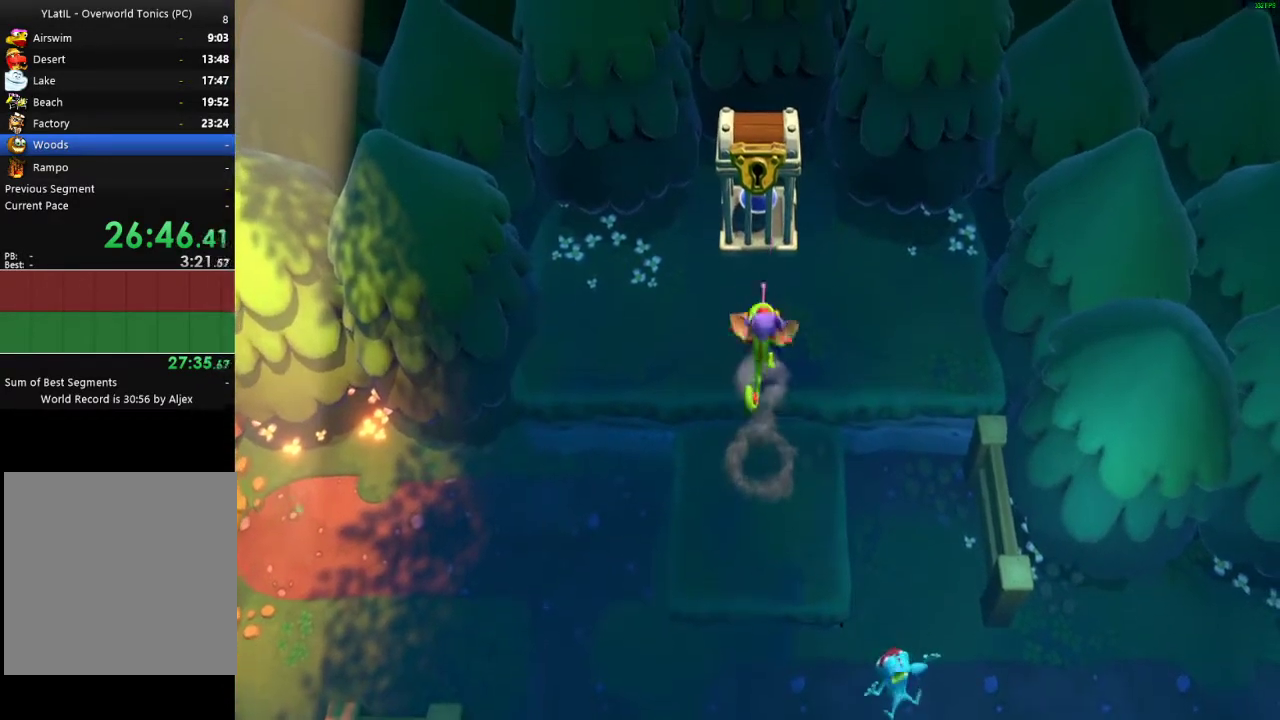
{"buttons": [], "left_stick": "down", "right_stick": "center", "events": [[117, "R2", "down"], [150, "left_stick", "center"], [250, "R2", "up"], [300, "R2", "down"], [433, "R2", "up"], [467, "left_stick", "down"]]}
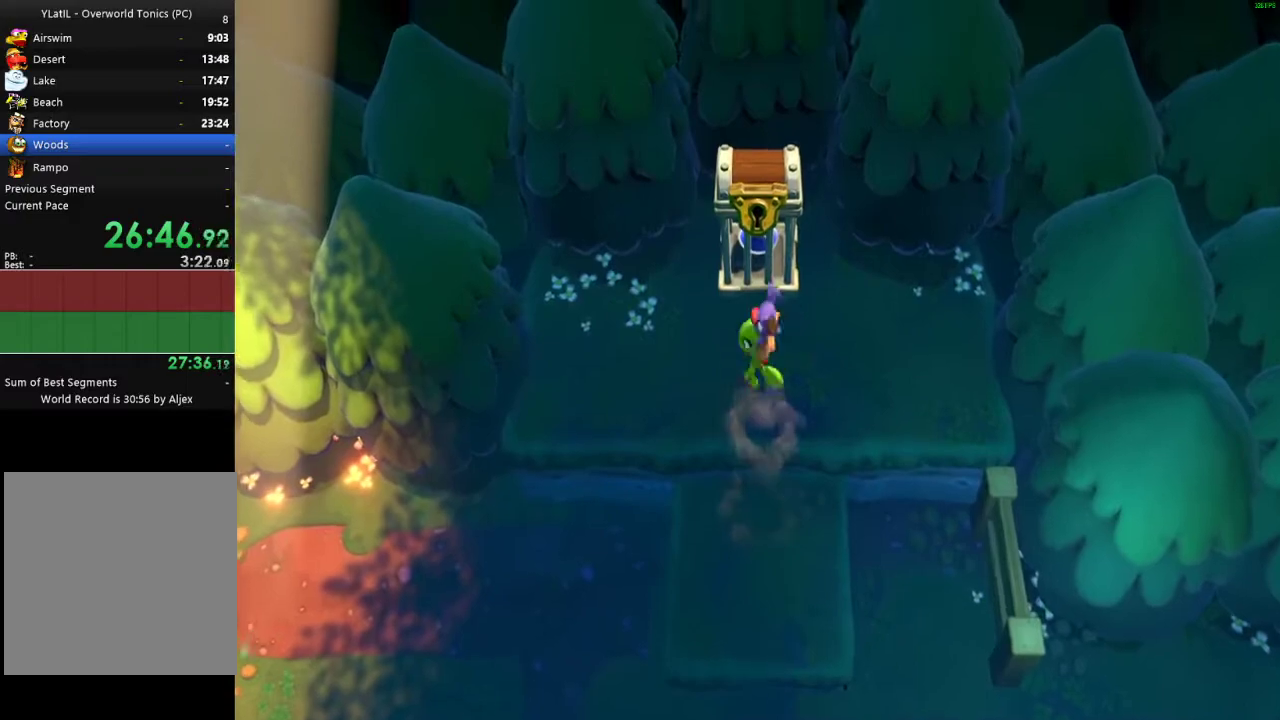
{"buttons": [], "left_stick": "center", "right_stick": "center", "events": [[117, "R2", "down"], [250, "R2", "up"], [267, "left_stick", "up"], [467, "left_stick", "center"]]}
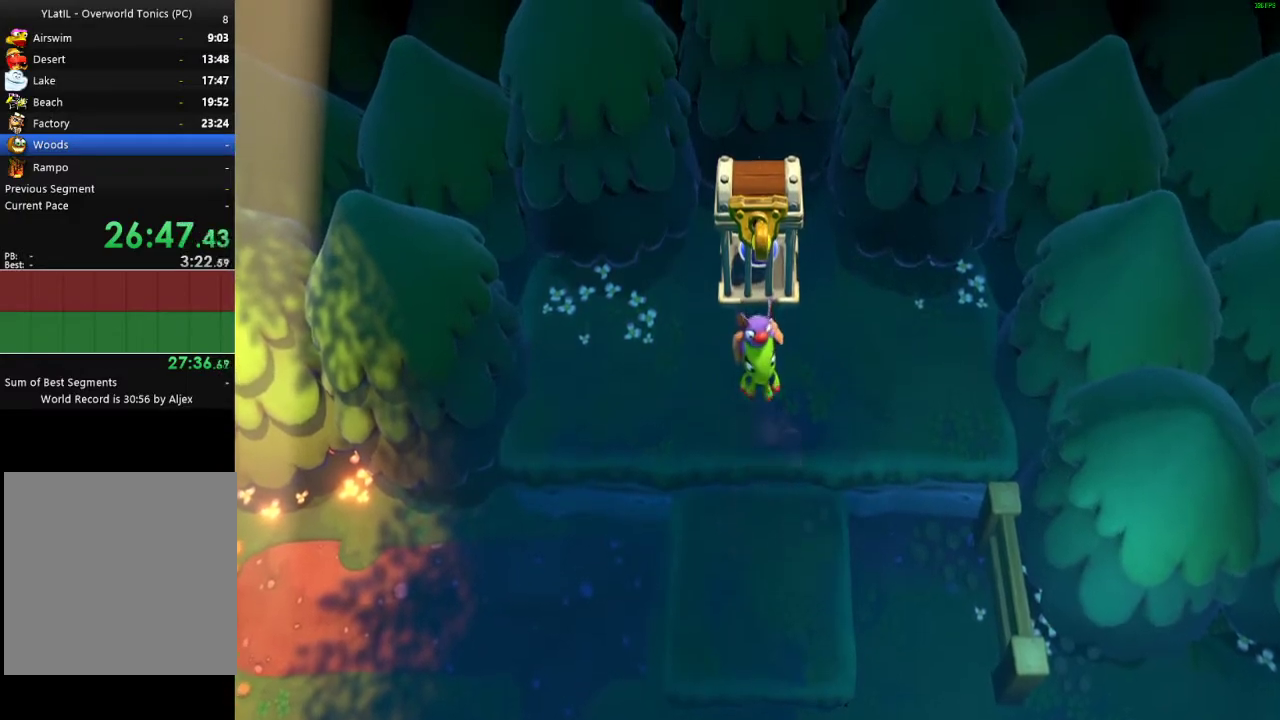
{"buttons": [], "left_stick": "up", "right_stick": "center", "events": [[150, "left_stick", "up"], [433, "X", "down"], [483, "X", "up"]]}
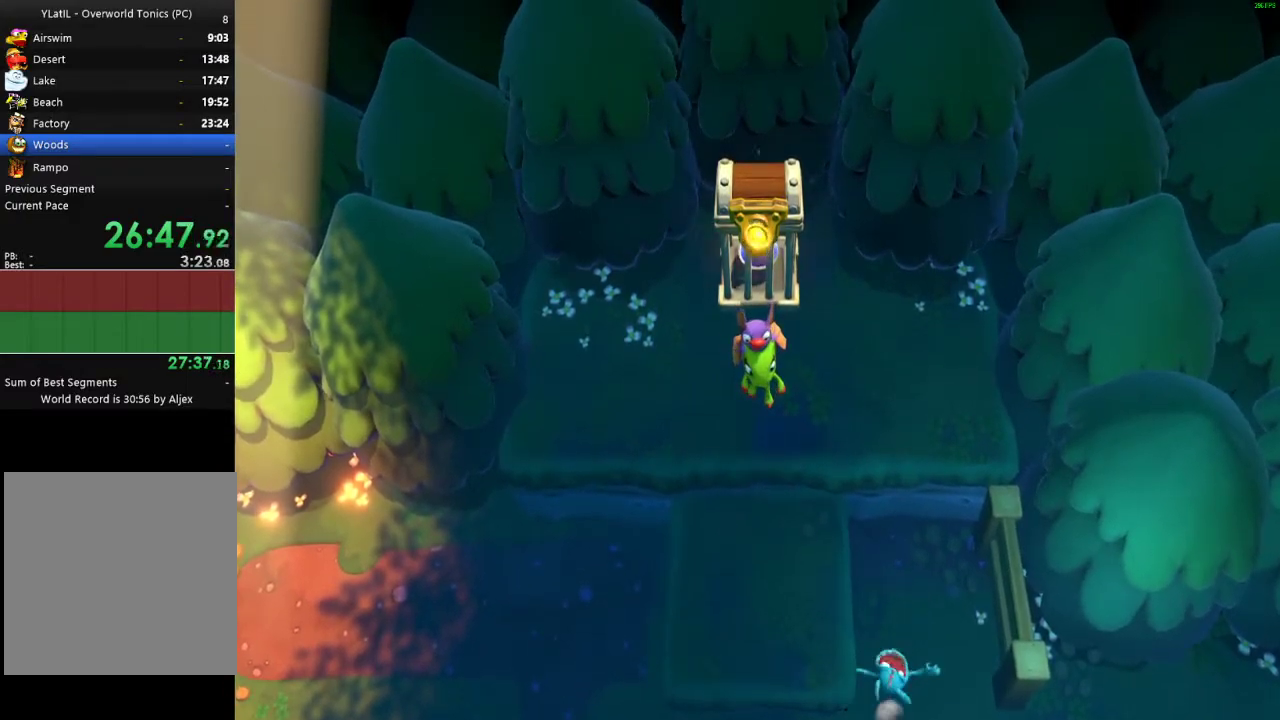
{"buttons": ["A"], "left_stick": "up", "right_stick": "center", "events": [[67, "X", "down"], [117, "X", "up"], [217, "X", "down"], [283, "X", "up"], [400, "X", "down"], [483, "A", "down"], [500, "X", "up"]]}
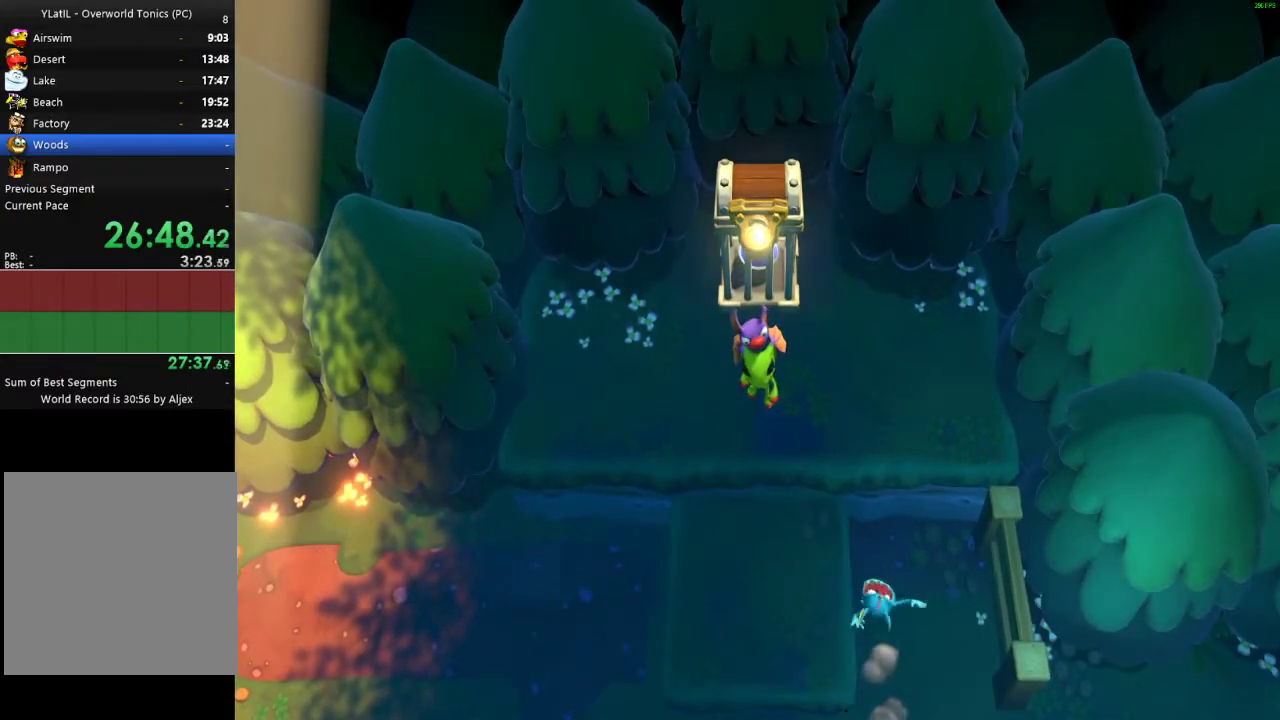
{"buttons": ["A"], "left_stick": "up", "right_stick": "center", "events": [[83, "A", "up"], [150, "X", "down"], [217, "A", "down"], [233, "X", "up"], [267, "A", "up"], [417, "X", "down"], [483, "A", "down"], [500, "X", "up"]]}
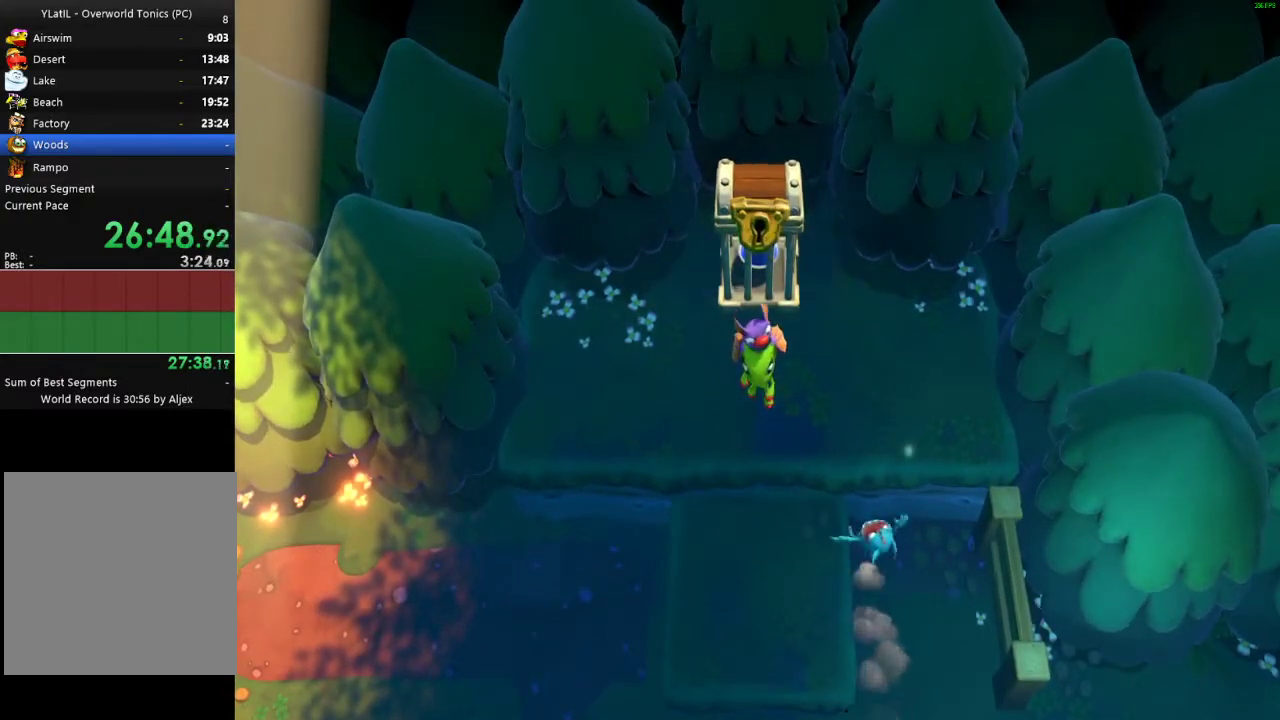
{"buttons": ["A", "X"], "left_stick": "up", "right_stick": "center", "events": [[33, "A", "up"], [183, "A", "down"], [183, "X", "down"], [250, "X", "up"], [283, "A", "up"], [450, "X", "down"], [500, "A", "down"]]}
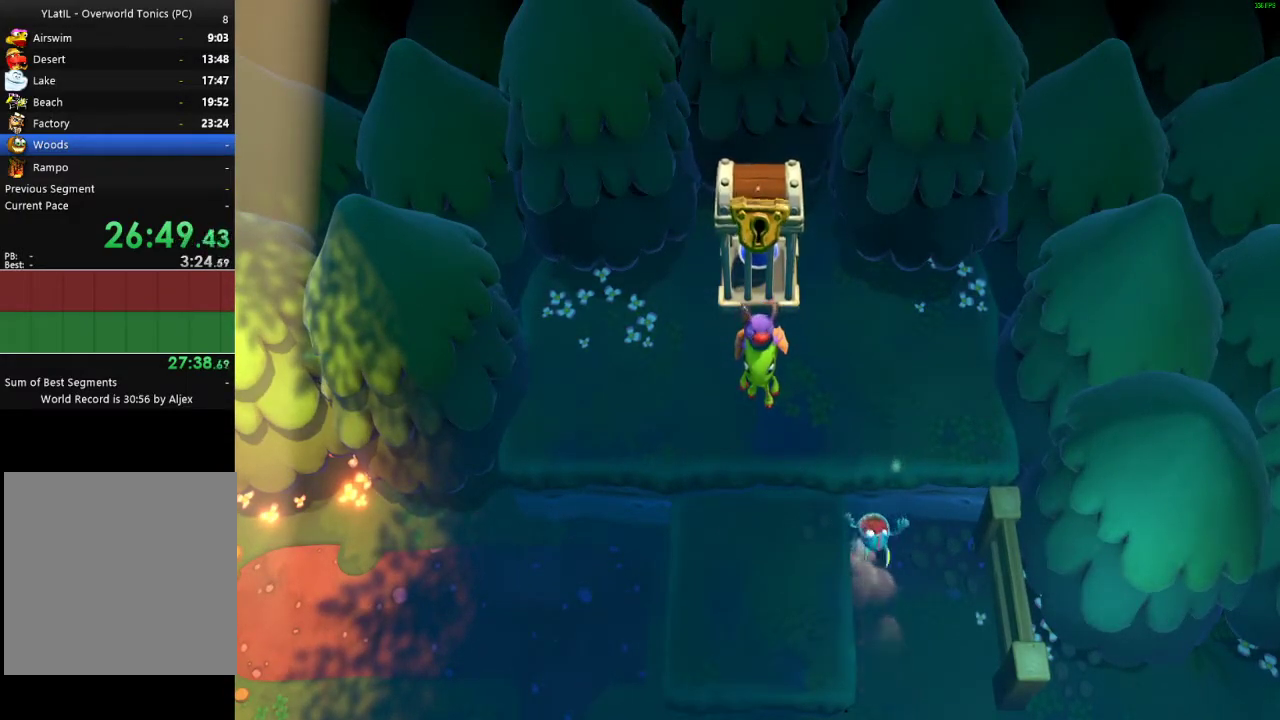
{"buttons": ["X"], "left_stick": "up", "right_stick": "center", "events": [[17, "X", "up"], [67, "A", "up"], [200, "X", "down"], [267, "A", "down"], [267, "X", "up"], [317, "A", "up"], [450, "X", "down"]]}
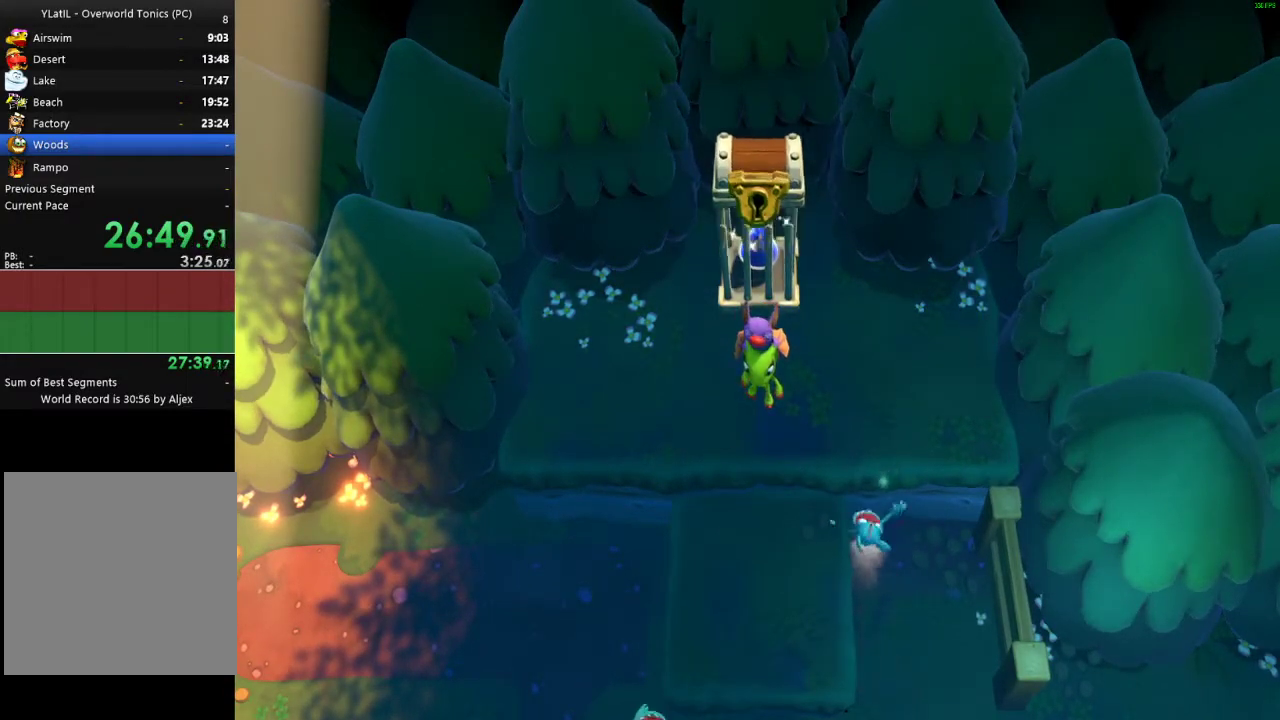
{"buttons": ["X"], "left_stick": "up", "right_stick": "center", "events": [[33, "A", "down"], [33, "X", "up"], [83, "A", "up"], [233, "X", "down"], [283, "A", "down"], [300, "X", "up"], [333, "A", "up"], [500, "X", "down"]]}
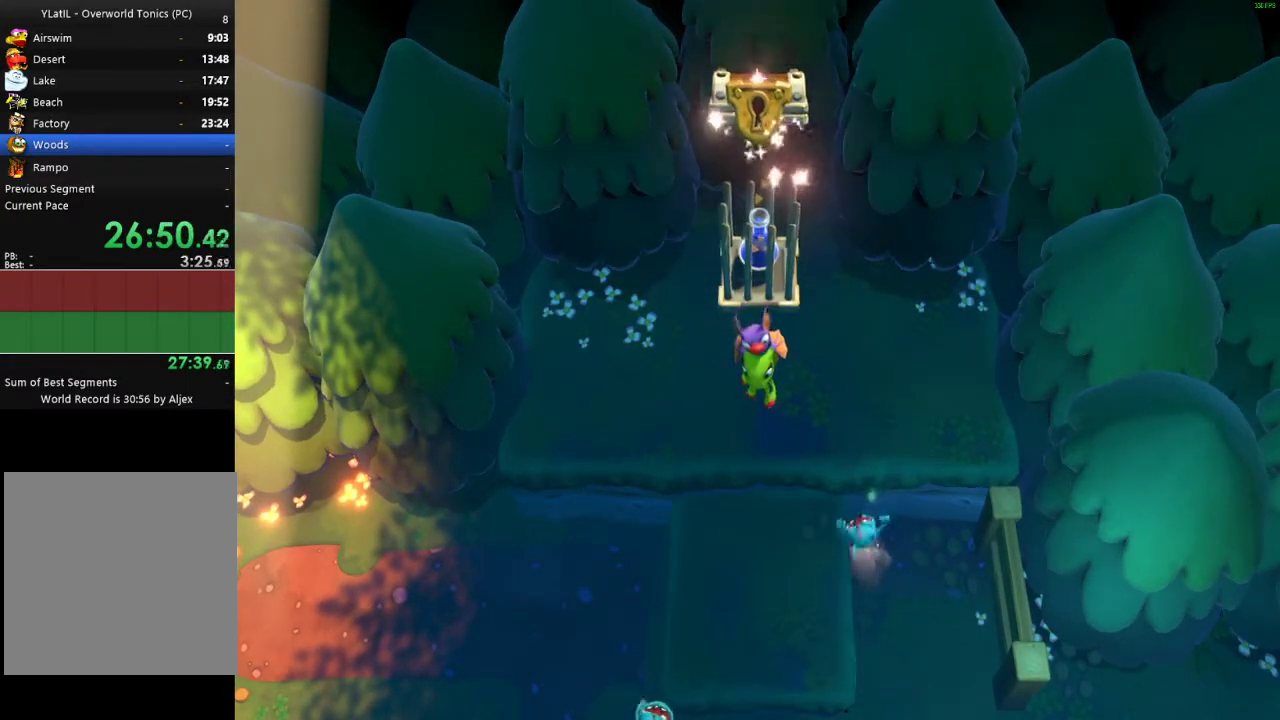
{"buttons": [], "left_stick": "up", "right_stick": "center", "events": [[50, "A", "down"], [67, "X", "up"], [100, "A", "up"], [267, "X", "down"], [317, "A", "down"], [333, "X", "up"], [367, "A", "up"]]}
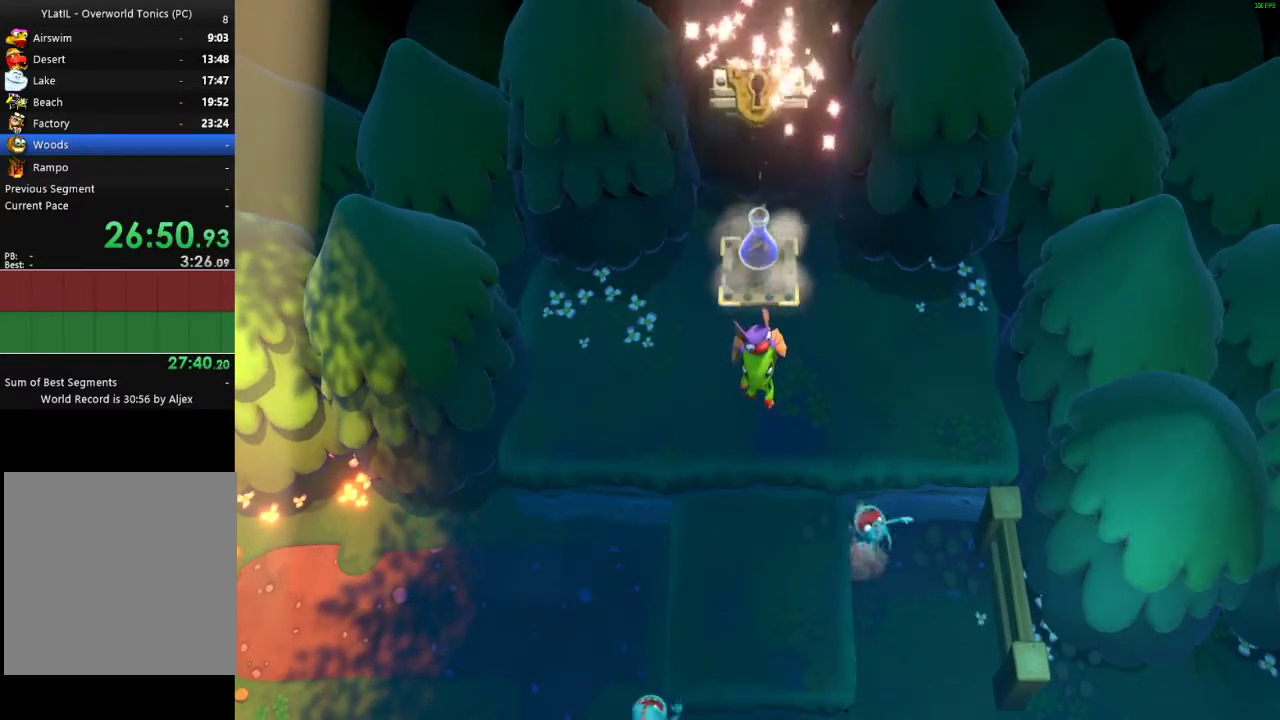
{"buttons": [], "left_stick": "up", "right_stick": "center", "events": [[33, "X", "down"], [83, "A", "down"], [100, "X", "up"], [133, "A", "up"], [333, "X", "down"], [367, "A", "down"], [400, "X", "up"], [417, "A", "up"]]}
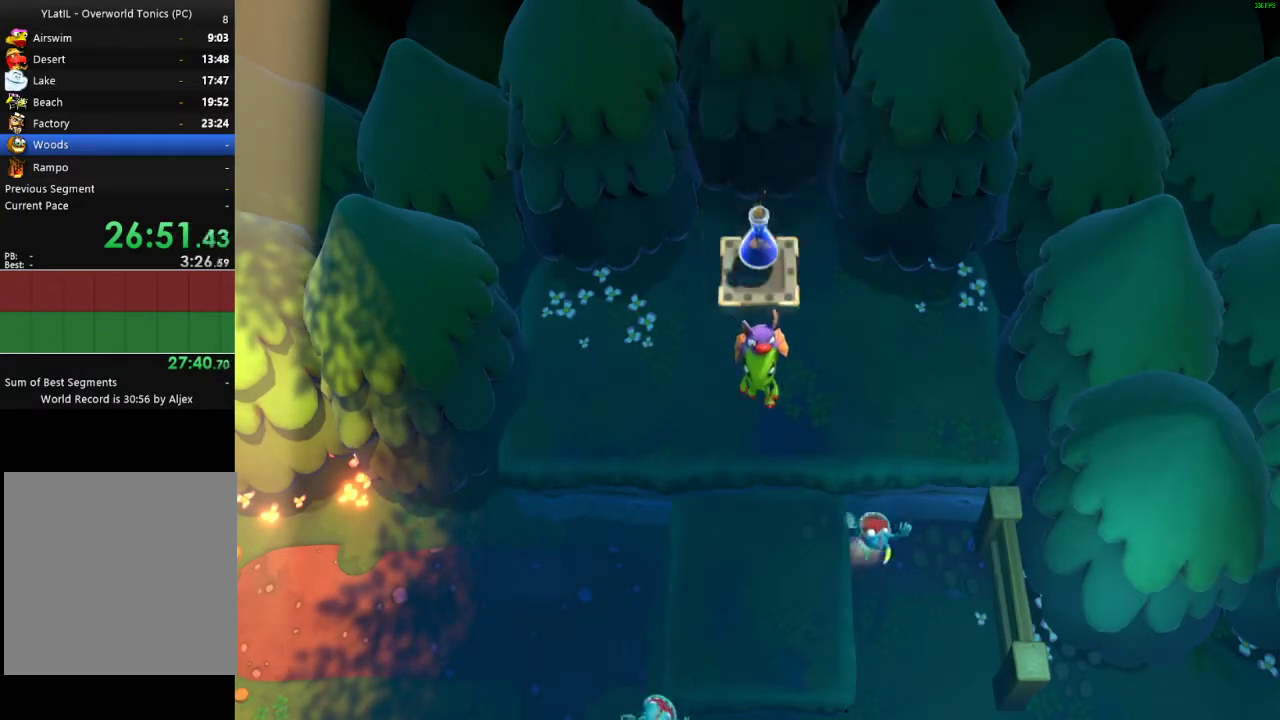
{"buttons": [], "left_stick": "down", "right_stick": "center", "events": [[100, "X", "down"], [150, "A", "down"], [167, "X", "up"], [217, "A", "up"], [483, "left_stick", "down"]]}
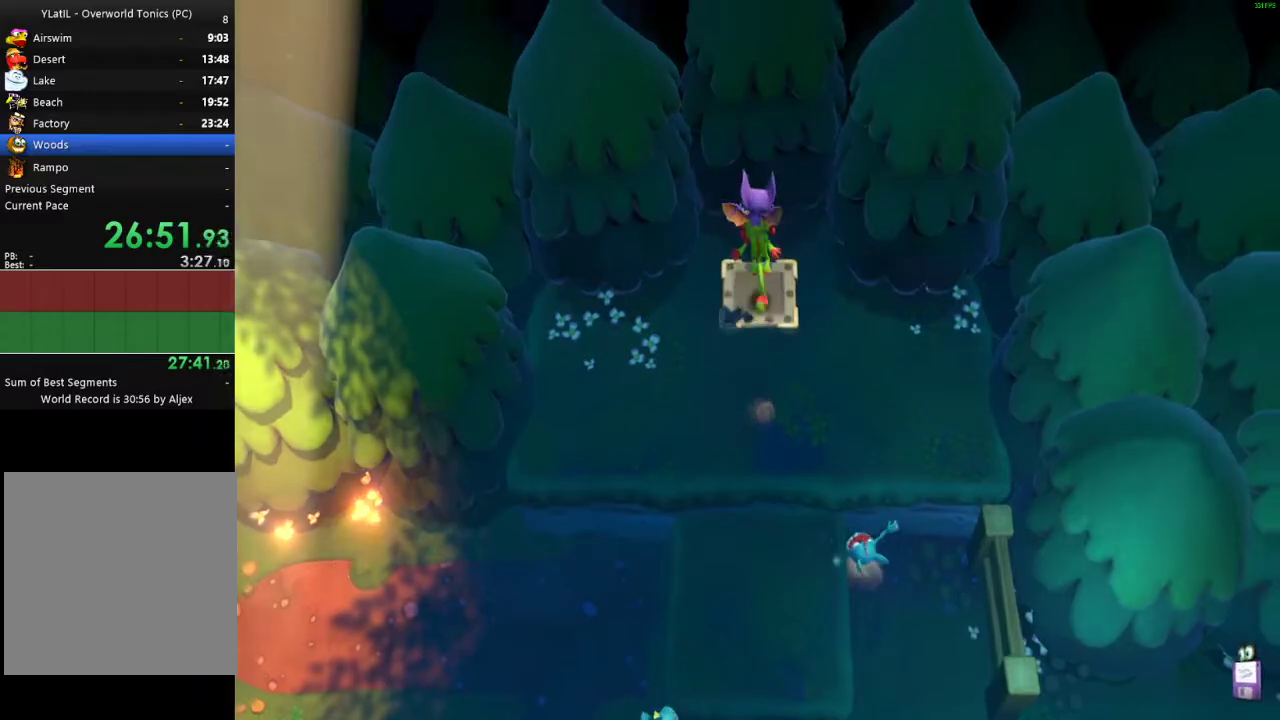
{"buttons": [], "left_stick": "down", "right_stick": "center", "events": [[333, "left_stick", "center"], [450, "left_stick", "down"]]}
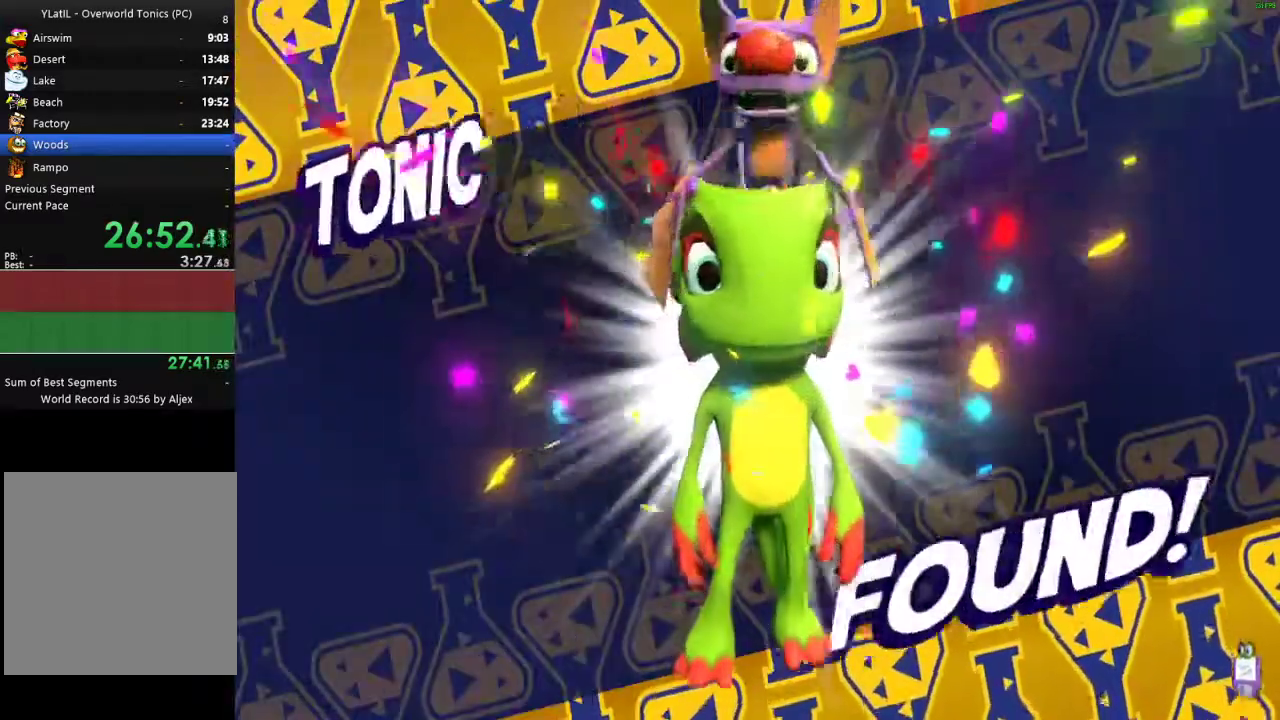
{"buttons": [], "left_stick": "down", "right_stick": "center", "events": [[333, "X", "down"], [400, "X", "up"]]}
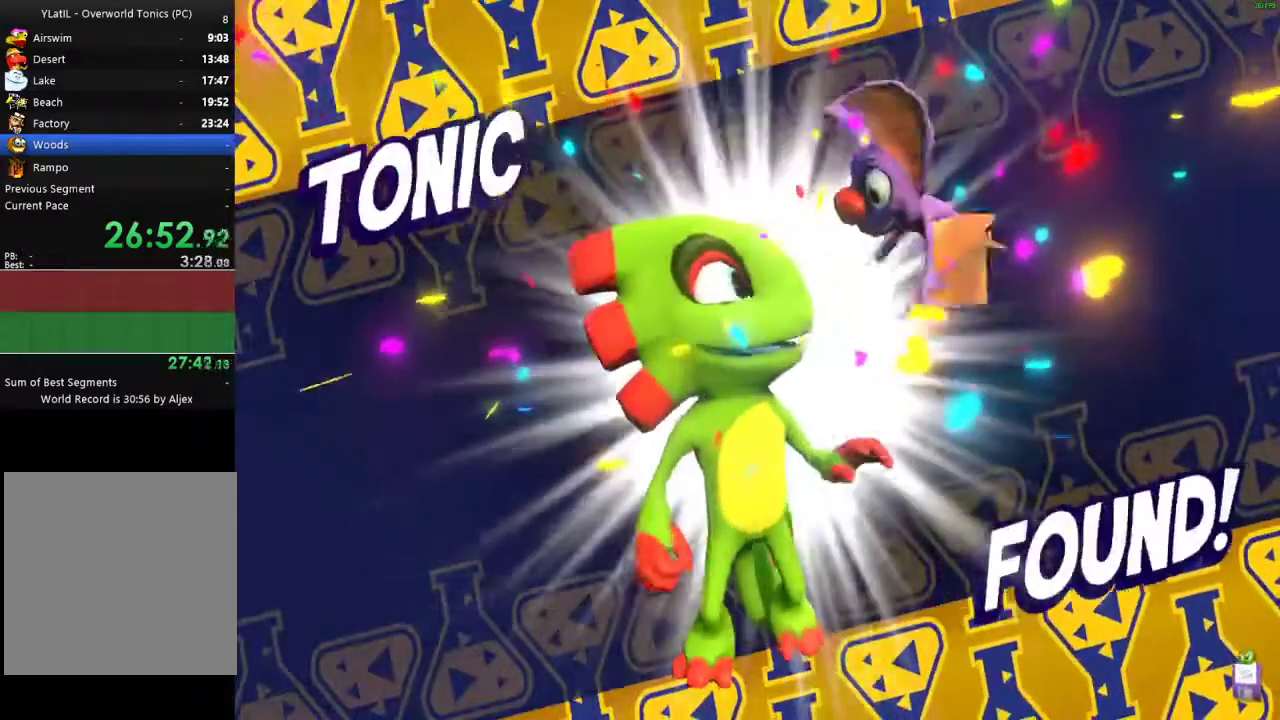
{"buttons": [], "left_stick": "down", "right_stick": "center", "events": [[250, "X", "down"], [333, "X", "up"]]}
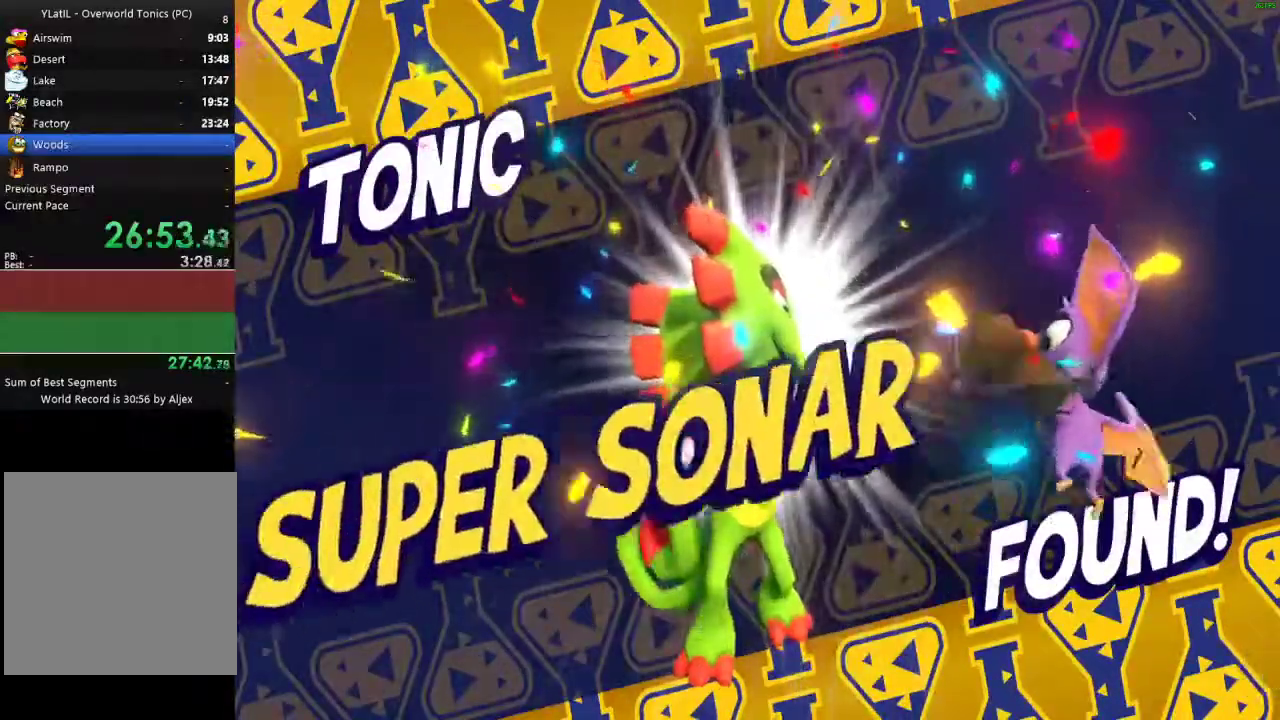
{"buttons": [], "left_stick": "down", "right_stick": "center", "events": [[367, "X", "down"], [417, "X", "up"]]}
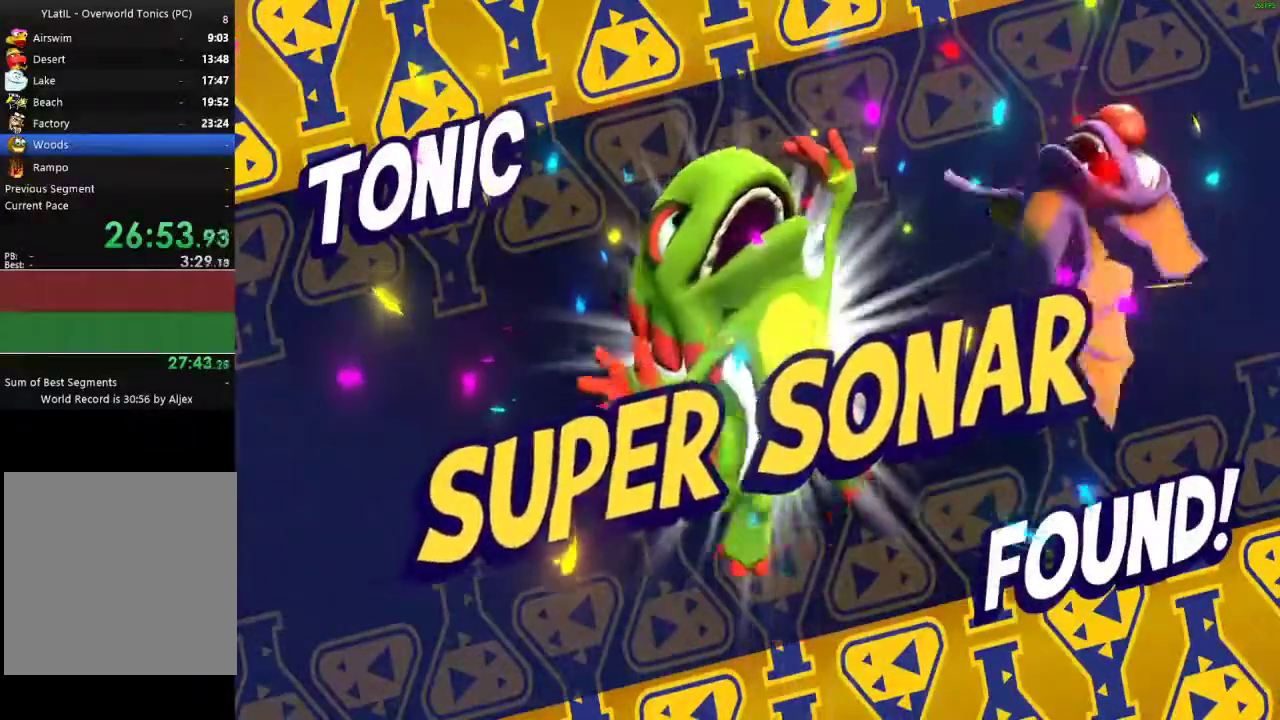
{"buttons": [], "left_stick": "down-right", "right_stick": "center", "events": [[150, "X", "down"], [200, "X", "up"], [367, "X", "down"], [367, "left_stick", "down-right"], [450, "X", "up"]]}
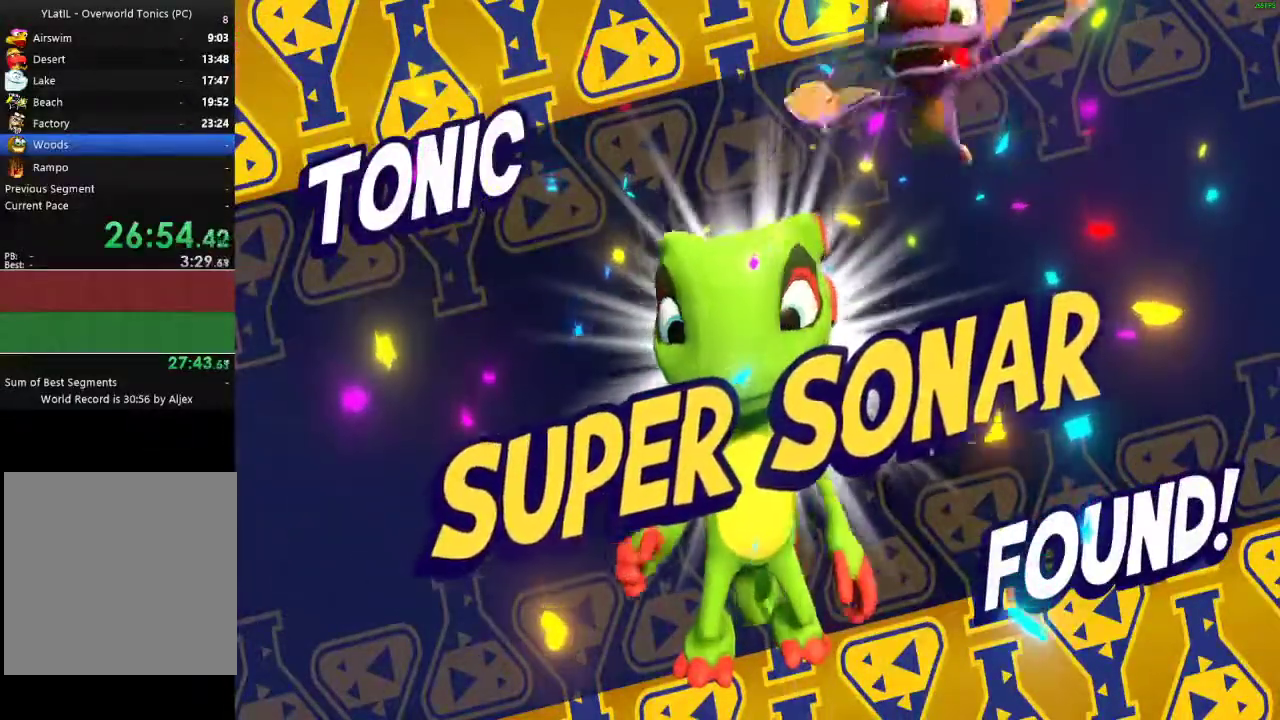
{"buttons": [], "left_stick": "down-right", "right_stick": "center", "events": [[233, "X", "down"], [300, "X", "up"], [417, "X", "down"], [467, "X", "up"]]}